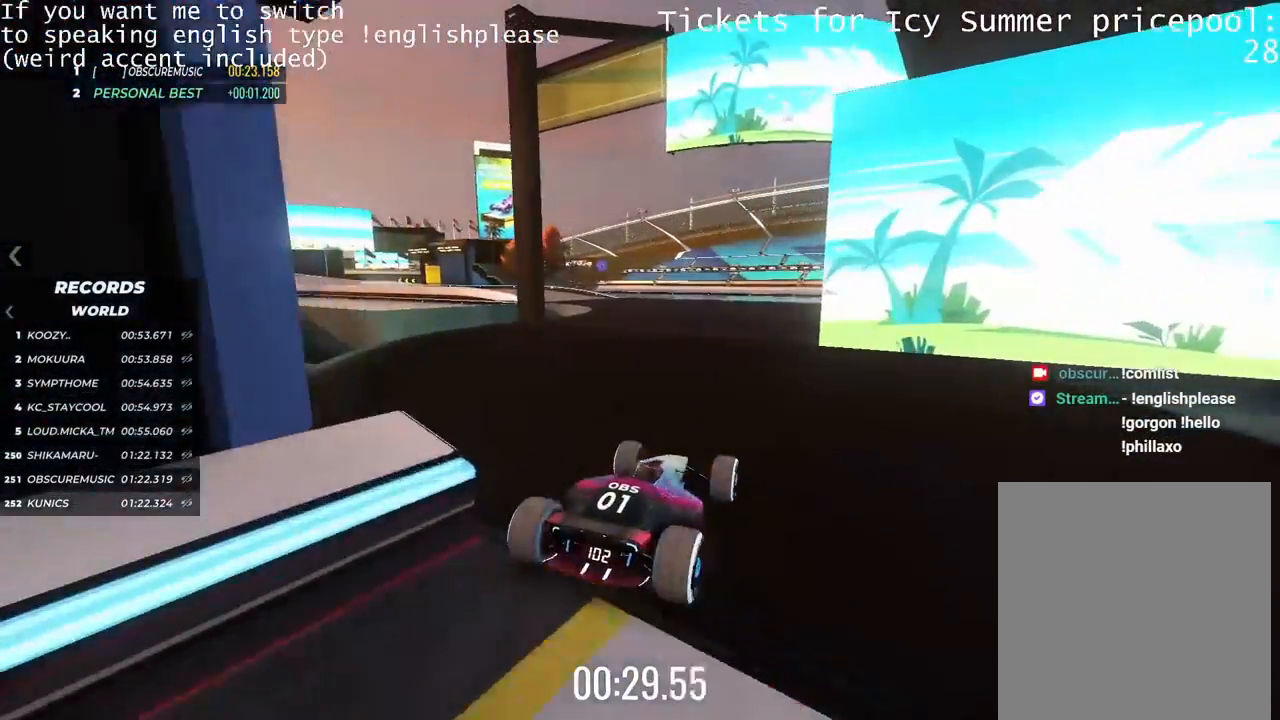
Gameplay with keyboard; each line is a JSON object with the keys held at the frame after it. "events" lists presses ("down") and releases ("up") of "down", "left", "right" and "up" between this image and that frame as [ms after this image, input, new state], when the widget could be followed in between. No other keys are recorded. Mouse input is not recorded.
{"keys": ["left", "up"], "events": [[16, "left", "down"]]}
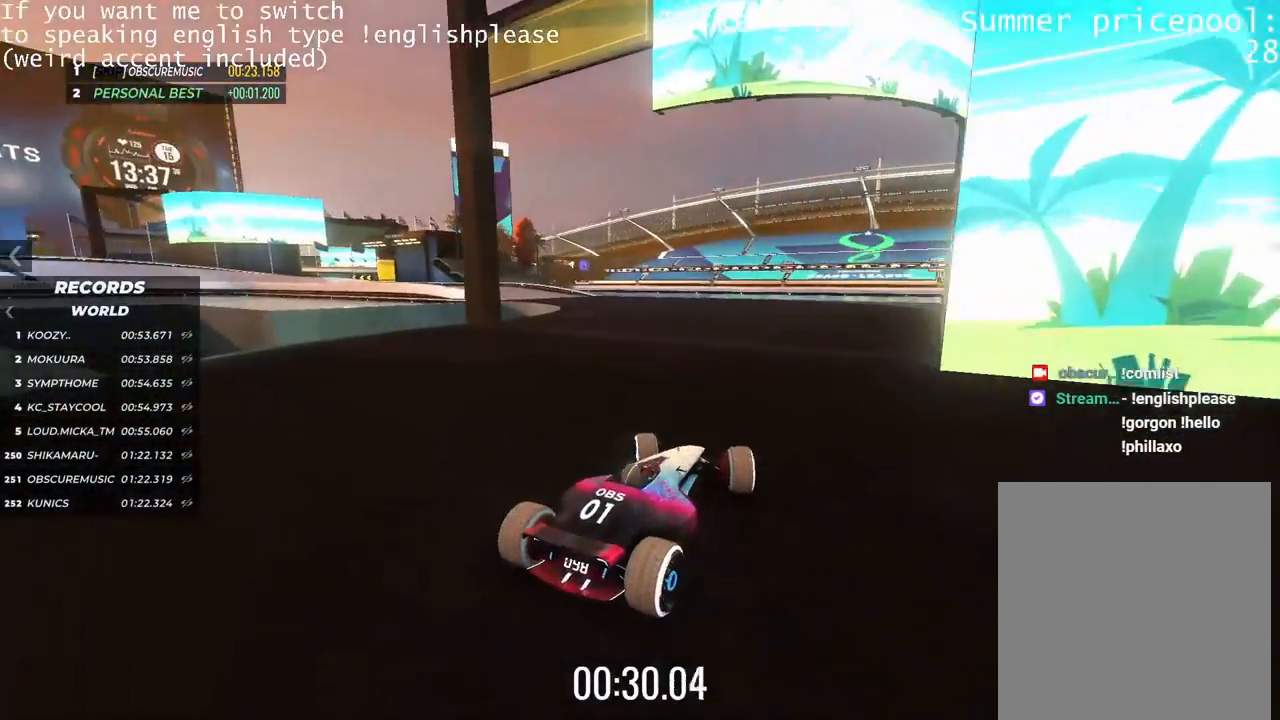
{"keys": ["up"], "events": [[151, "left", "up"]]}
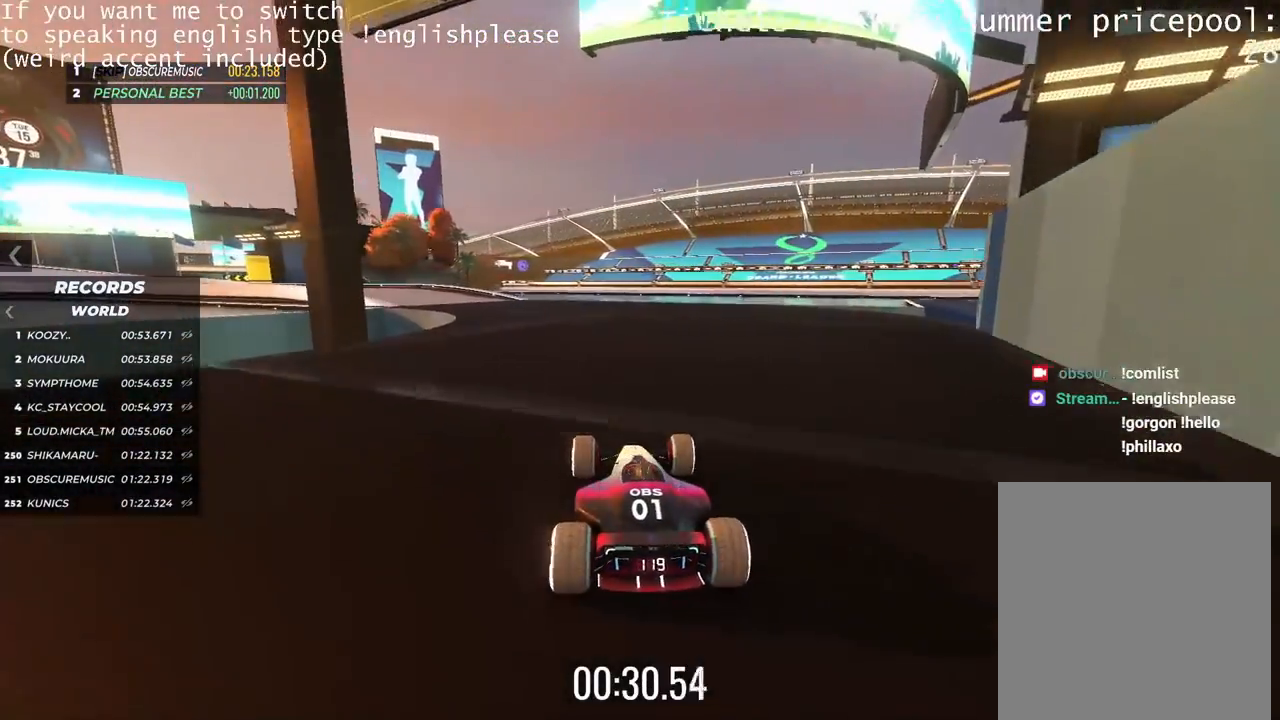
{"keys": ["up"], "events": [[67, "left", "down"], [217, "left", "up"]]}
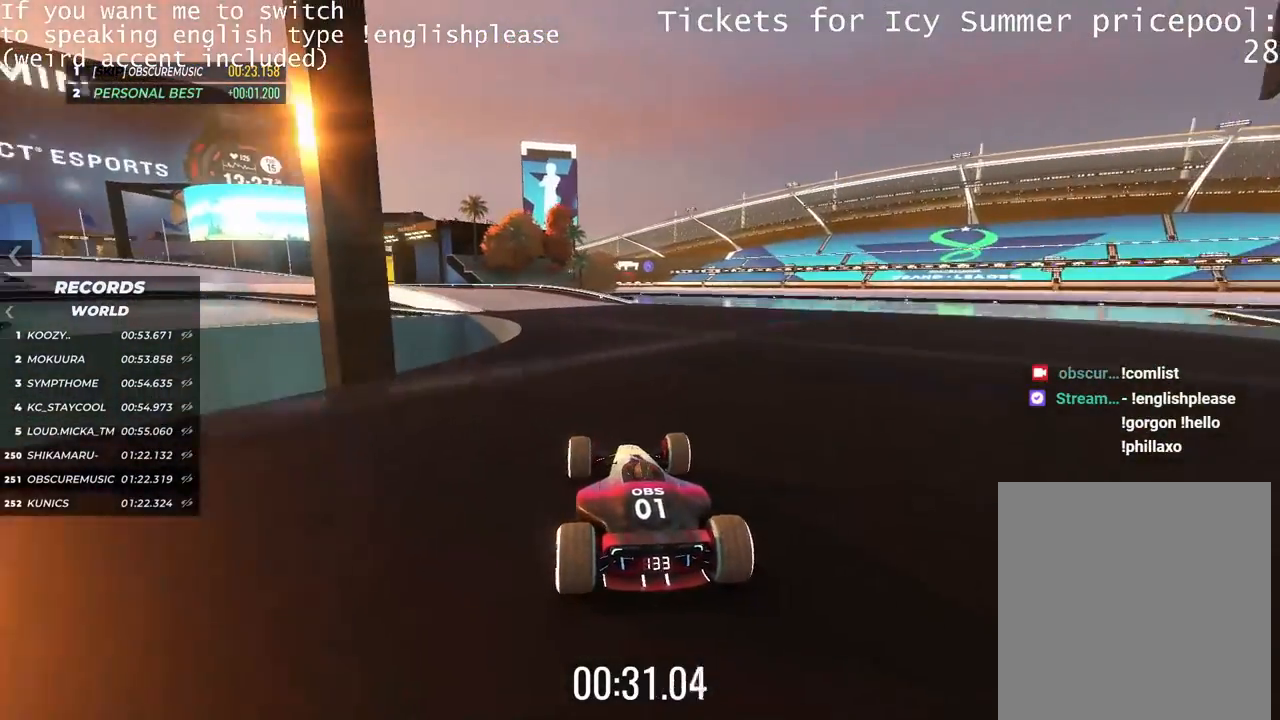
{"keys": ["up"], "events": [[383, "left", "down"], [483, "left", "up"]]}
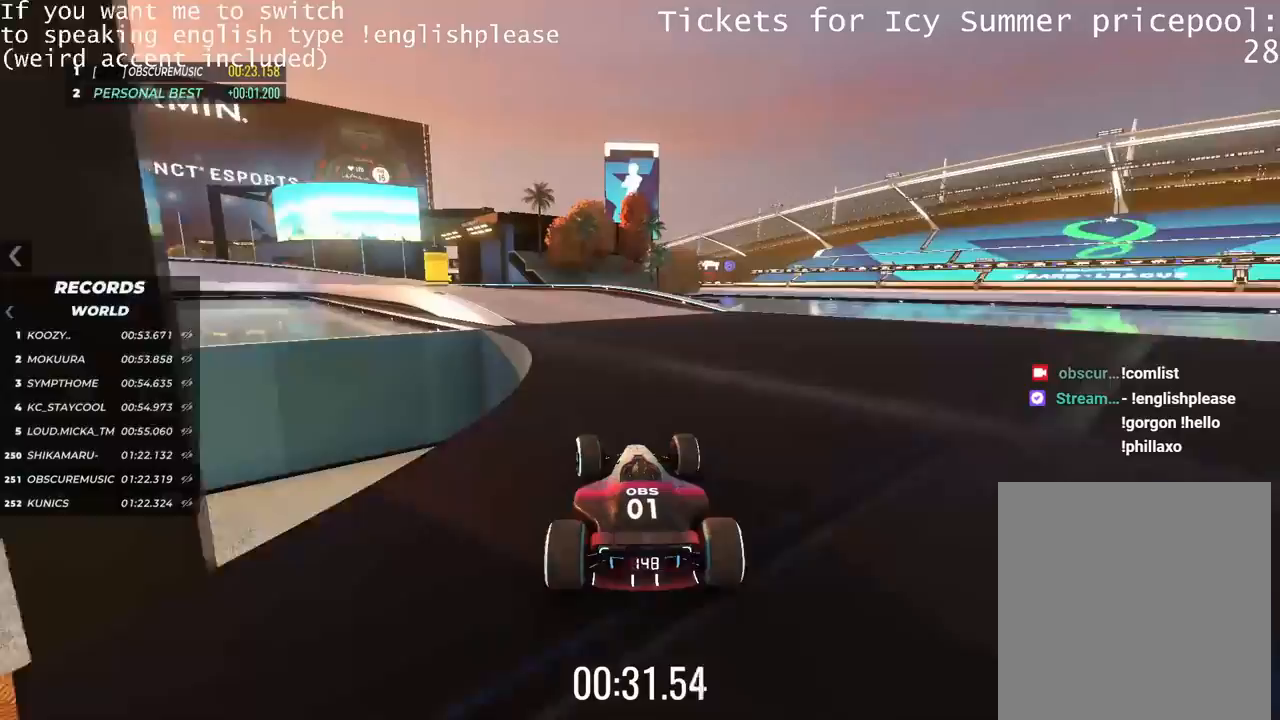
{"keys": ["left", "up"], "events": [[184, "left", "down"], [300, "left", "up"], [384, "left", "down"]]}
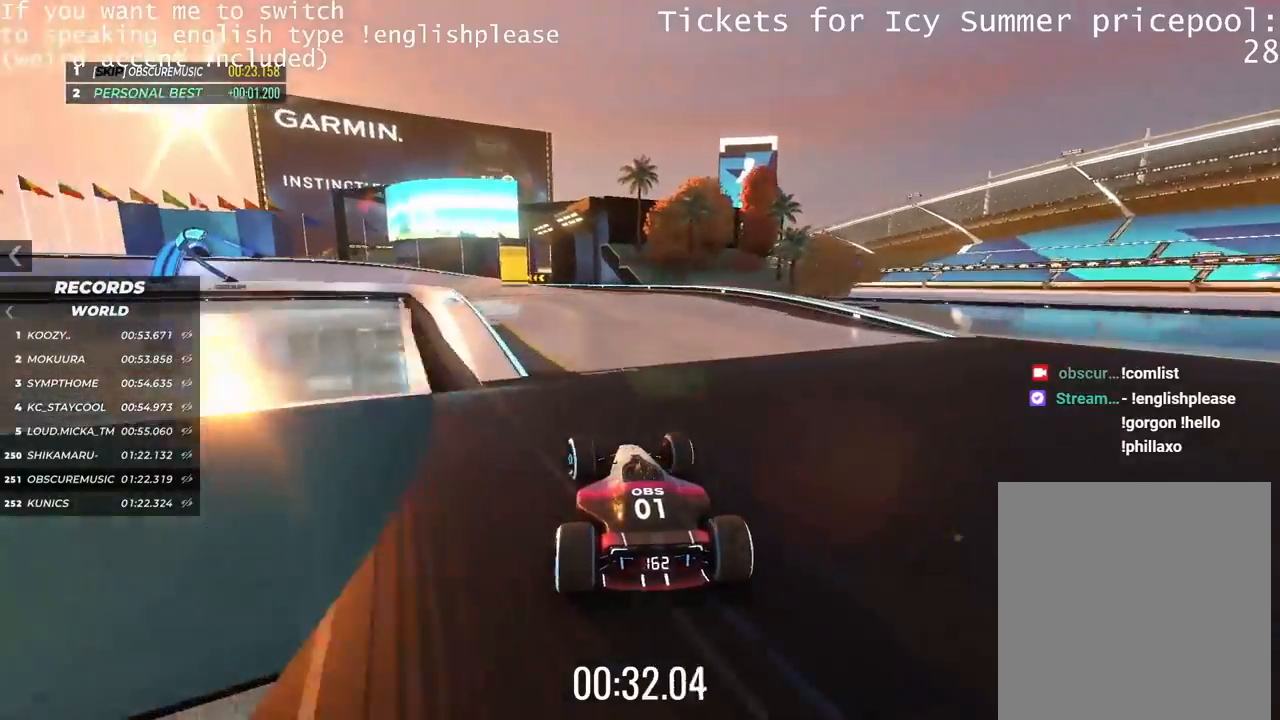
{"keys": ["right", "up"], "events": [[83, "left", "up"], [483, "right", "down"]]}
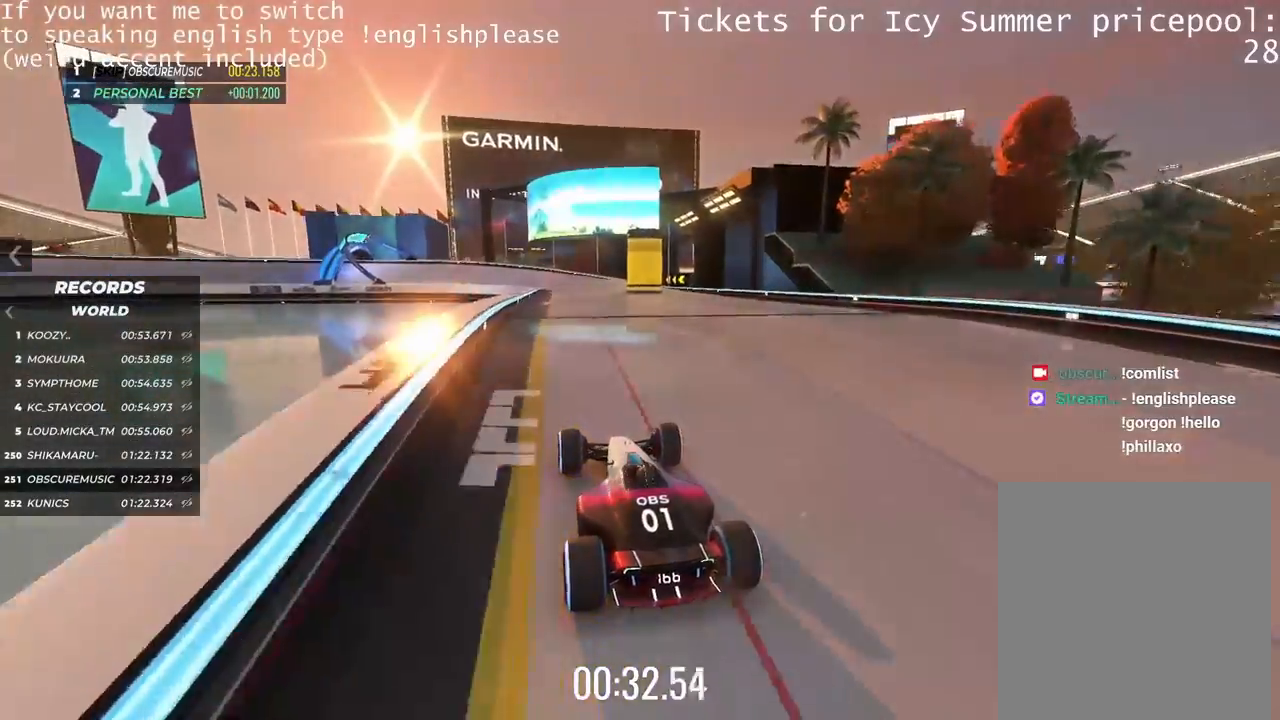
{"keys": ["up"], "events": [[83, "right", "up"]]}
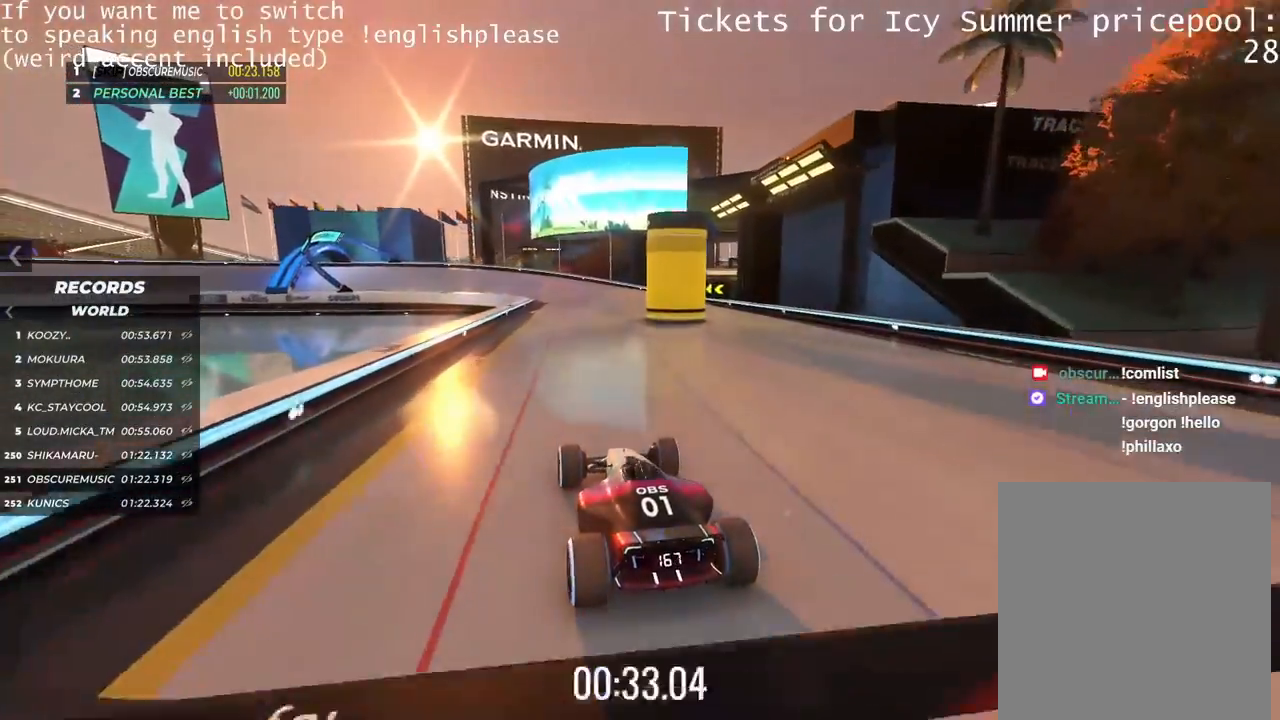
{"keys": ["left", "up"], "events": [[500, "left", "down"]]}
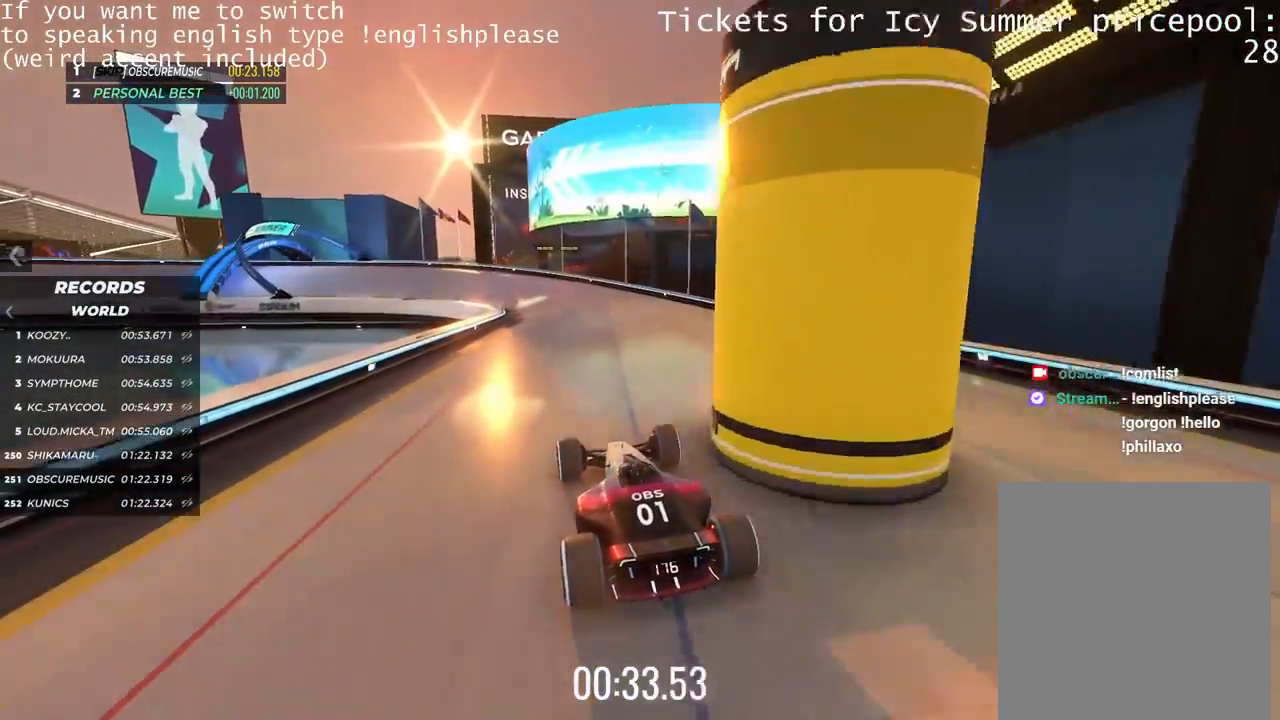
{"keys": ["left"], "events": [[67, "up", "up"]]}
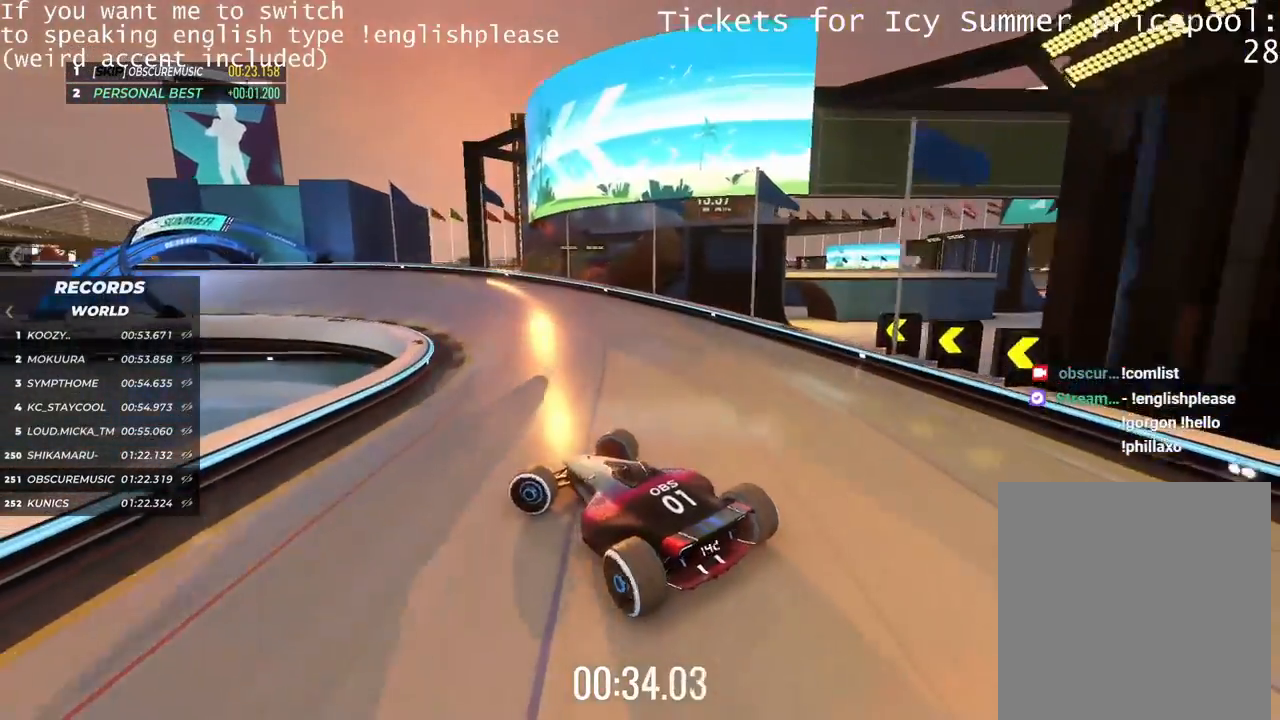
{"keys": ["right", "up"], "events": [[284, "up", "down"], [301, "left", "up"], [317, "right", "down"]]}
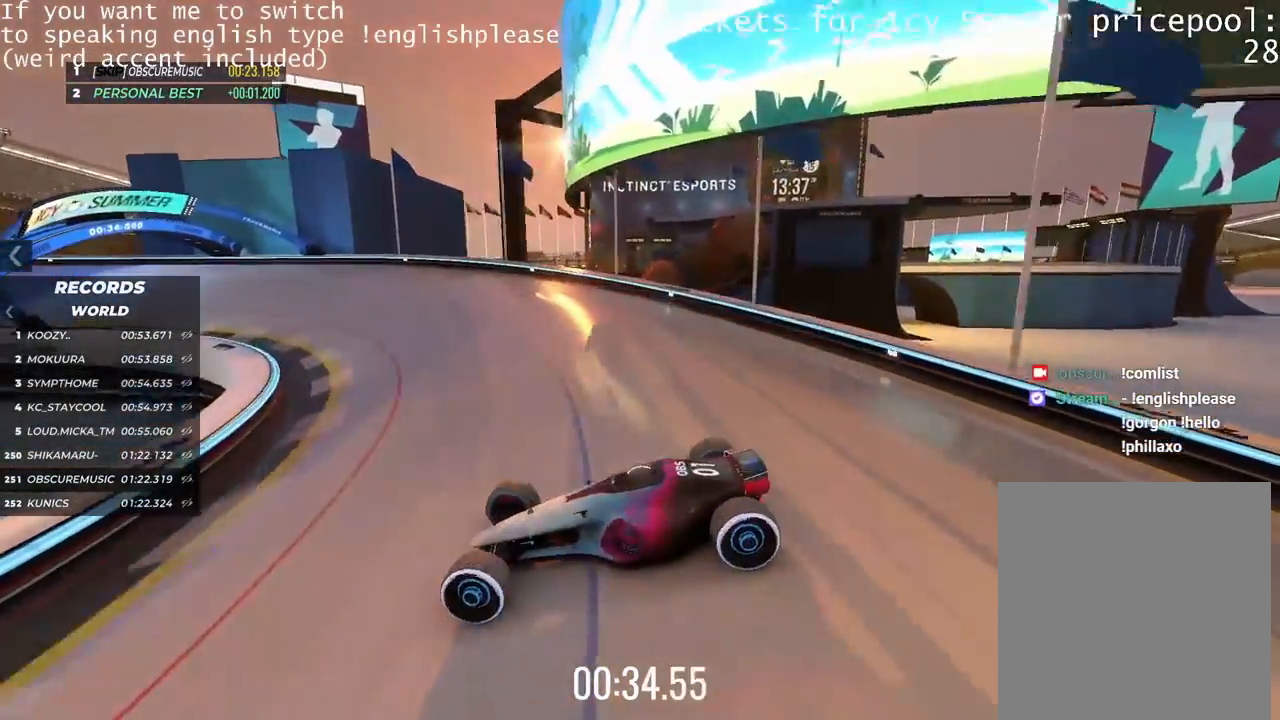
{"keys": ["right", "up"], "events": []}
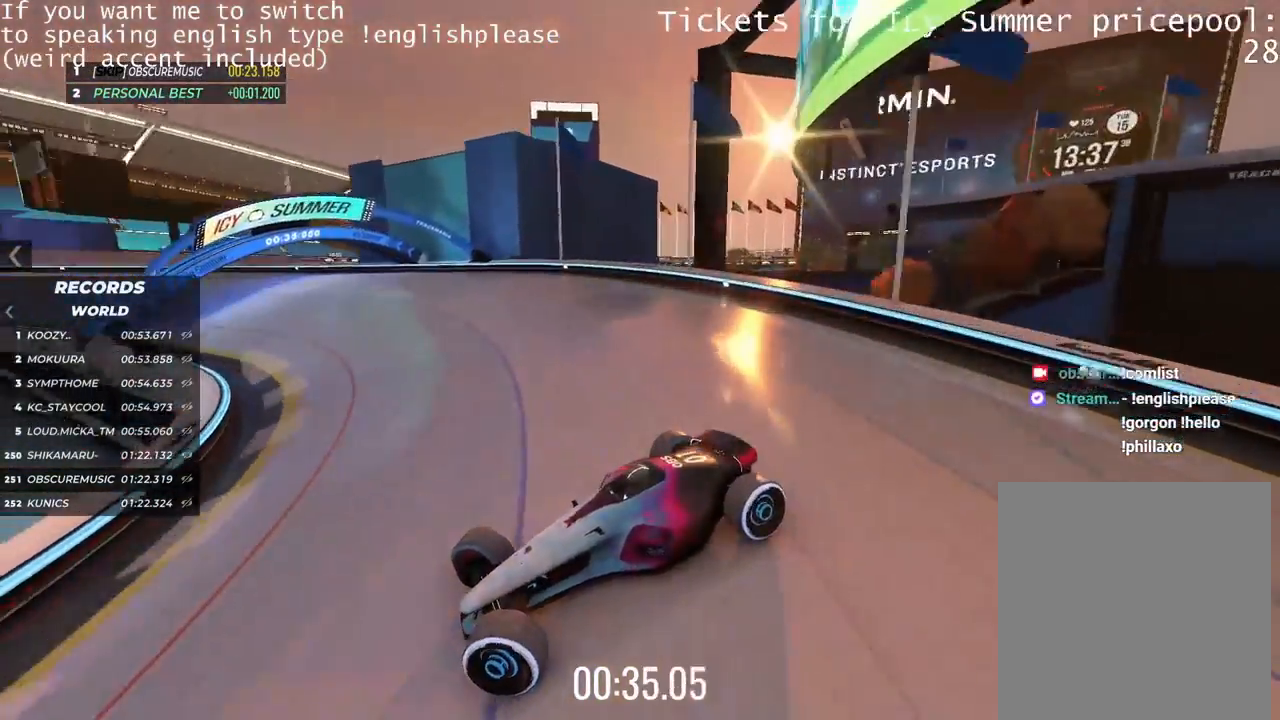
{"keys": ["right"], "events": [[417, "up", "up"]]}
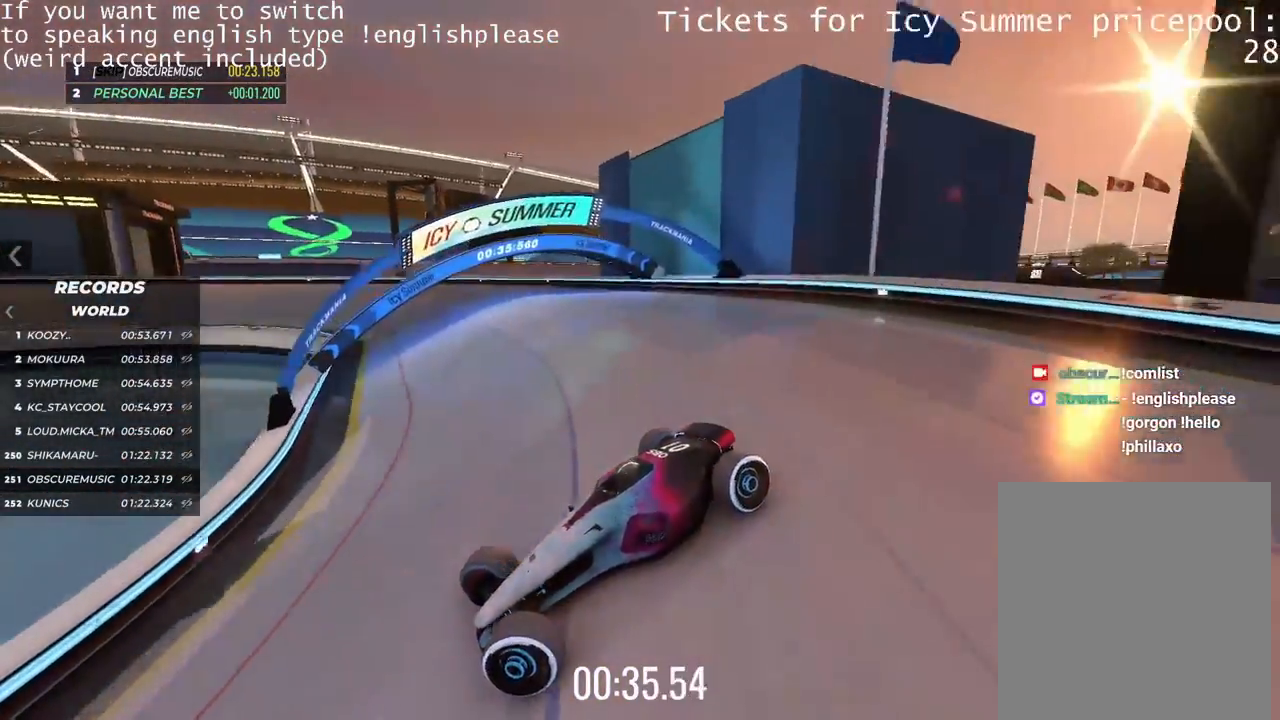
{"keys": ["right"], "events": []}
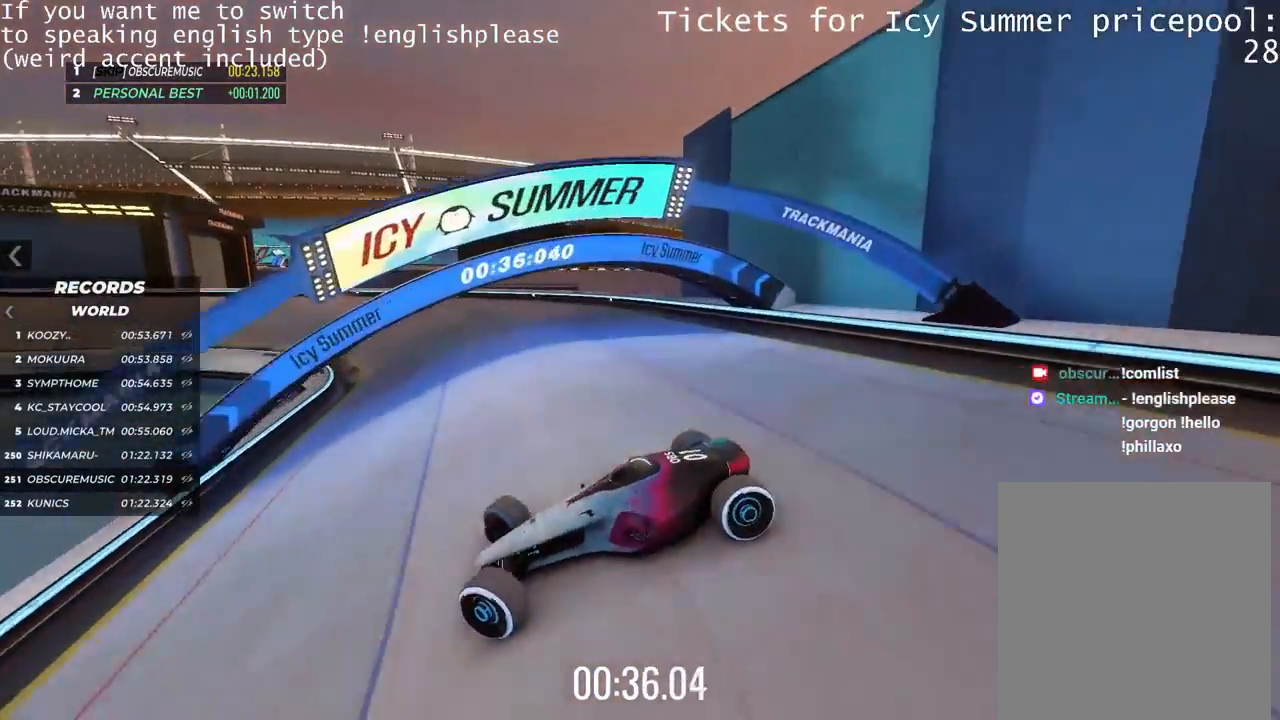
{"keys": ["left"], "events": [[16, "up", "down"], [100, "right", "up"], [200, "left", "down"], [433, "up", "up"]]}
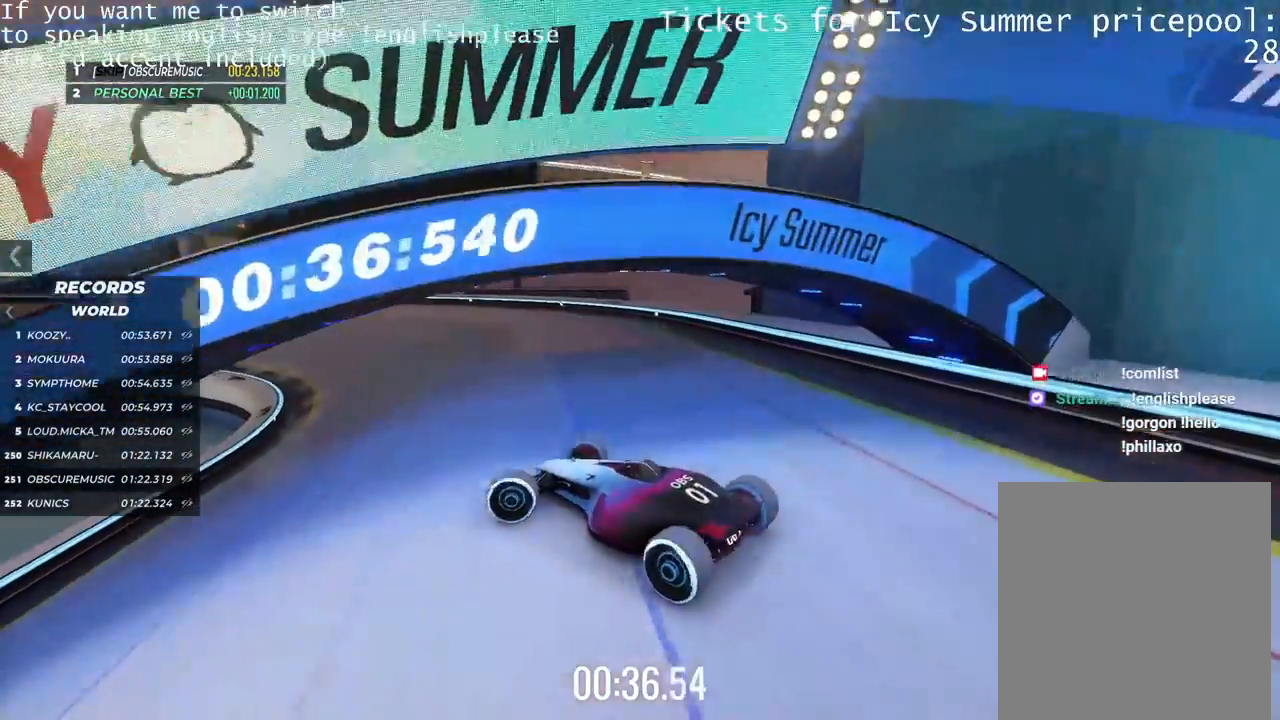
{"keys": ["left"], "events": [[133, "up", "down"], [417, "up", "up"]]}
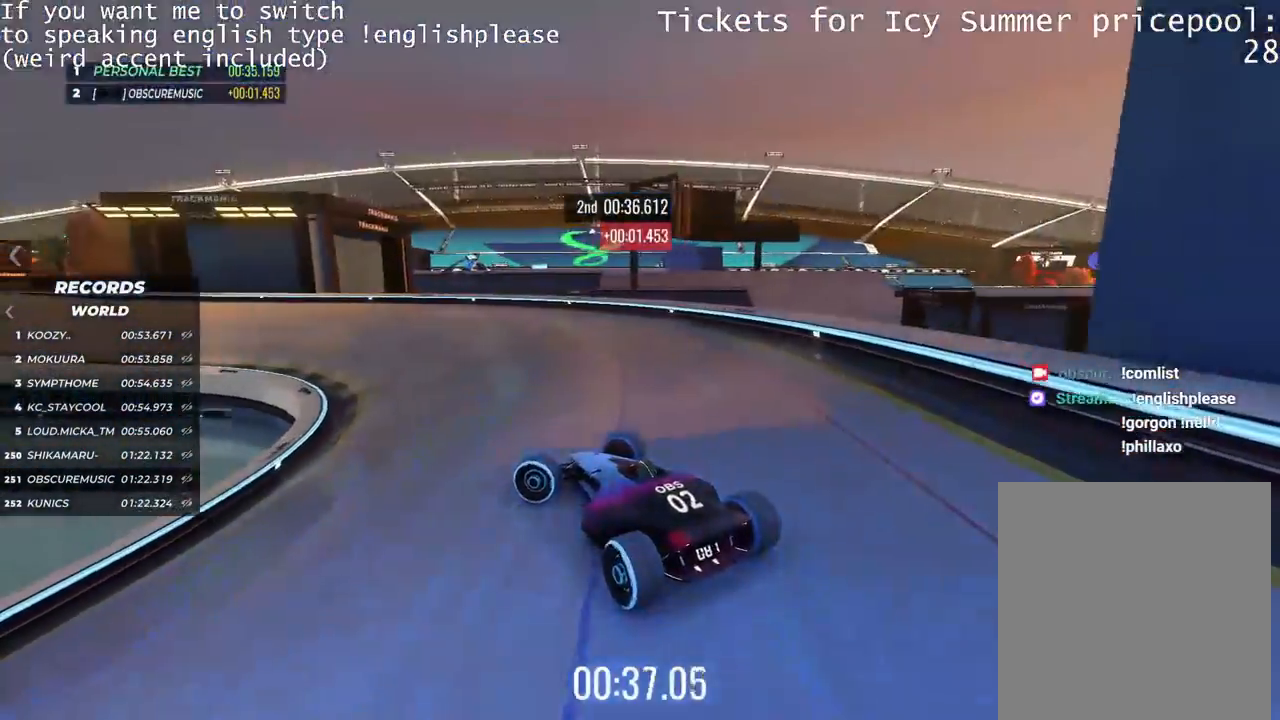
{"keys": ["up"], "events": [[116, "up", "down"], [150, "left", "up"], [266, "right", "down"], [467, "right", "up"]]}
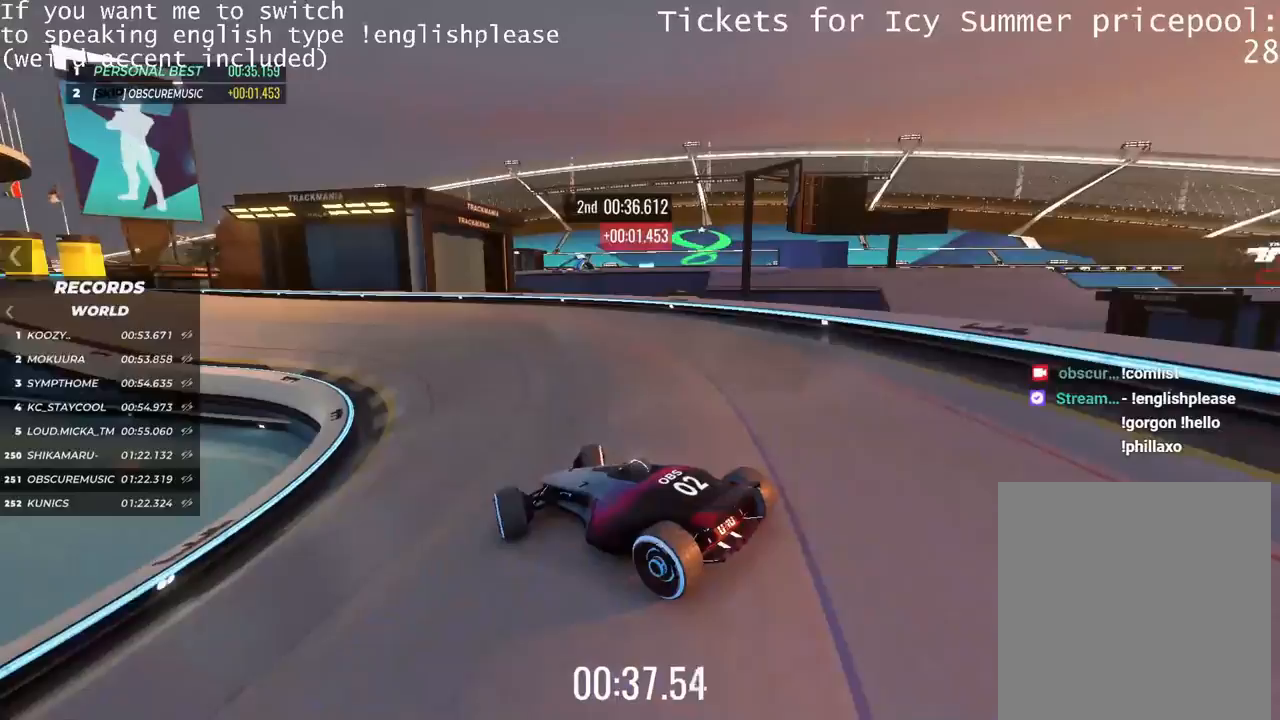
{"keys": ["up"], "events": [[350, "right", "down"], [484, "right", "up"]]}
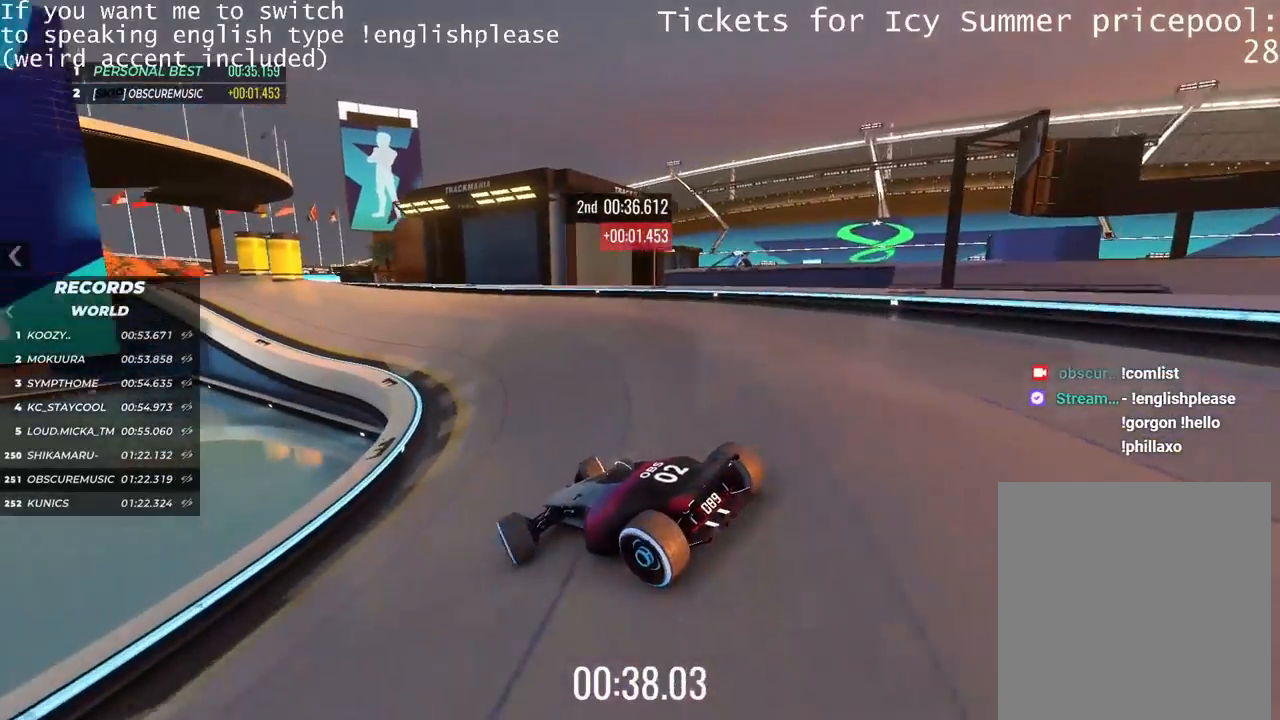
{"keys": ["up"], "events": [[84, "right", "down"], [201, "right", "up"]]}
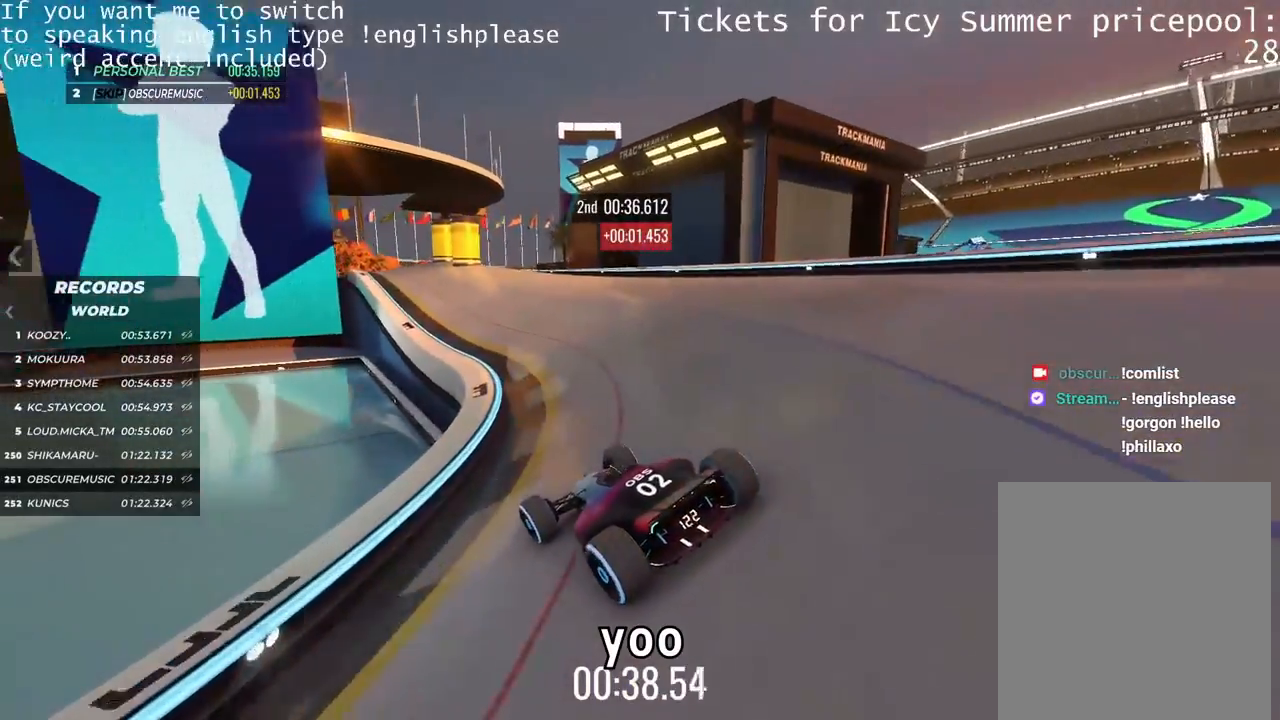
{"keys": ["up"], "events": []}
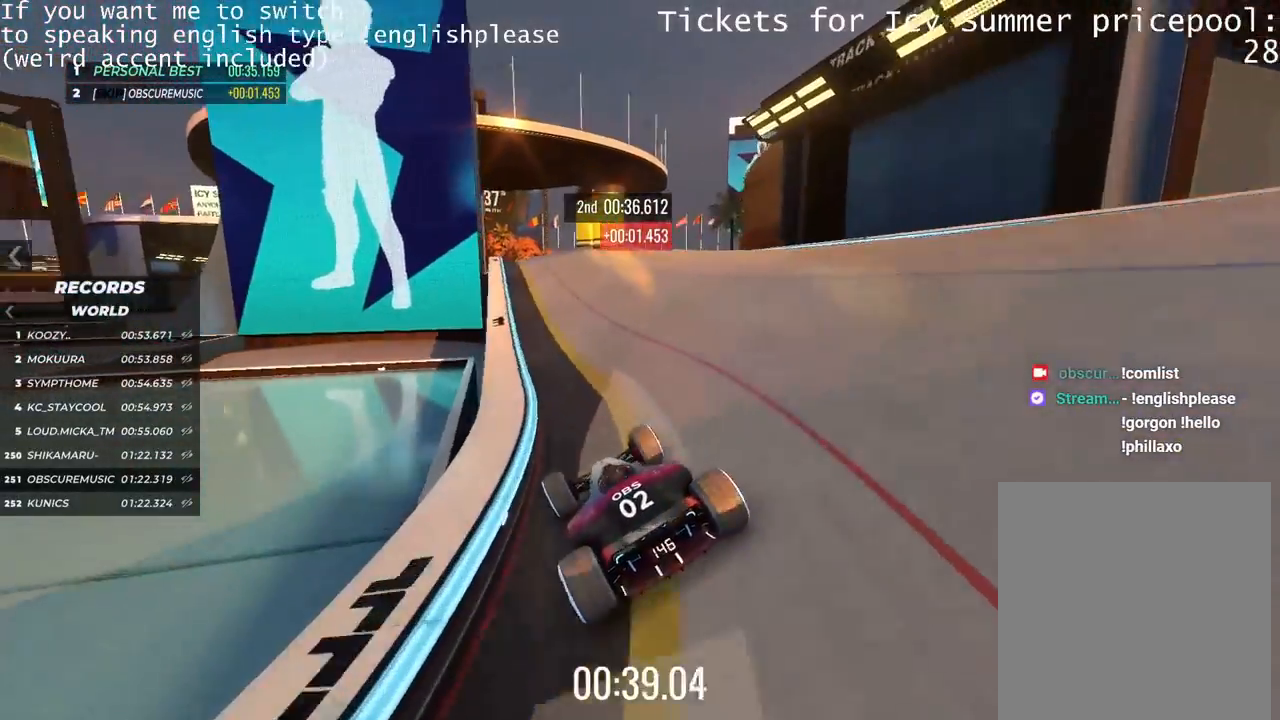
{"keys": ["right", "up"], "events": [[50, "right", "down"], [116, "right", "up"], [300, "right", "down"]]}
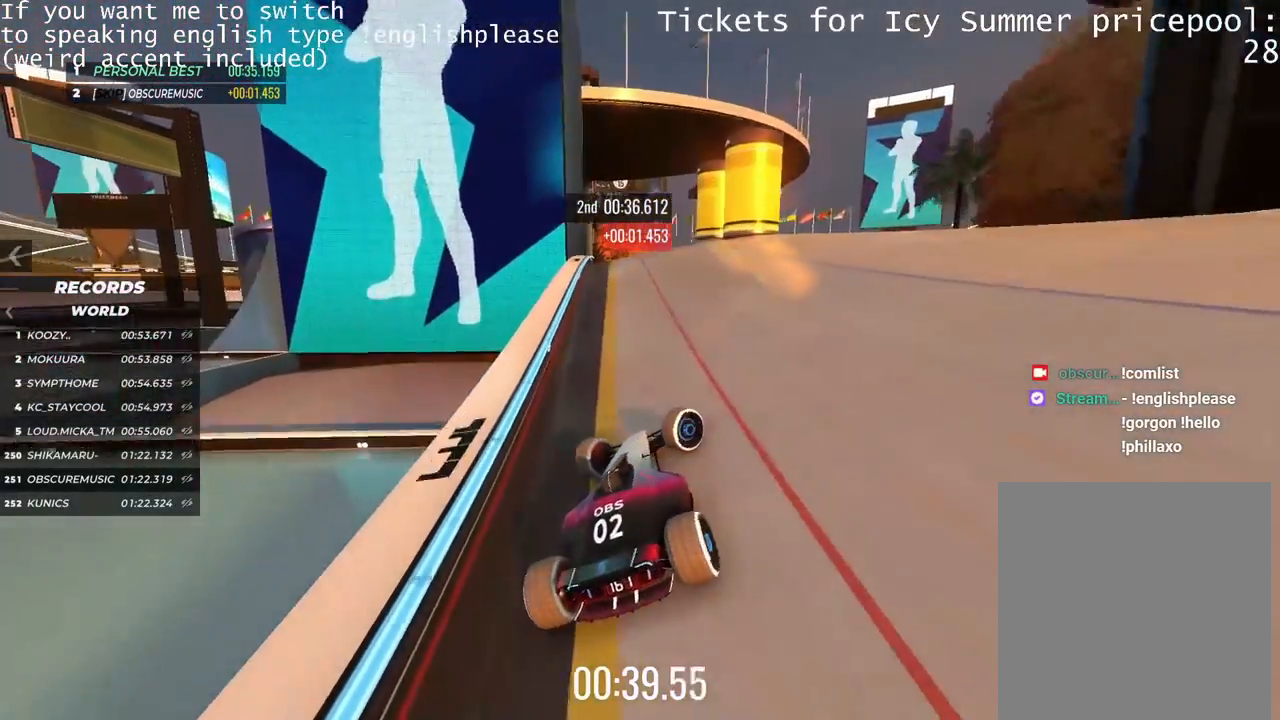
{"keys": ["up"], "events": [[167, "right", "up"], [400, "right", "down"], [484, "right", "up"]]}
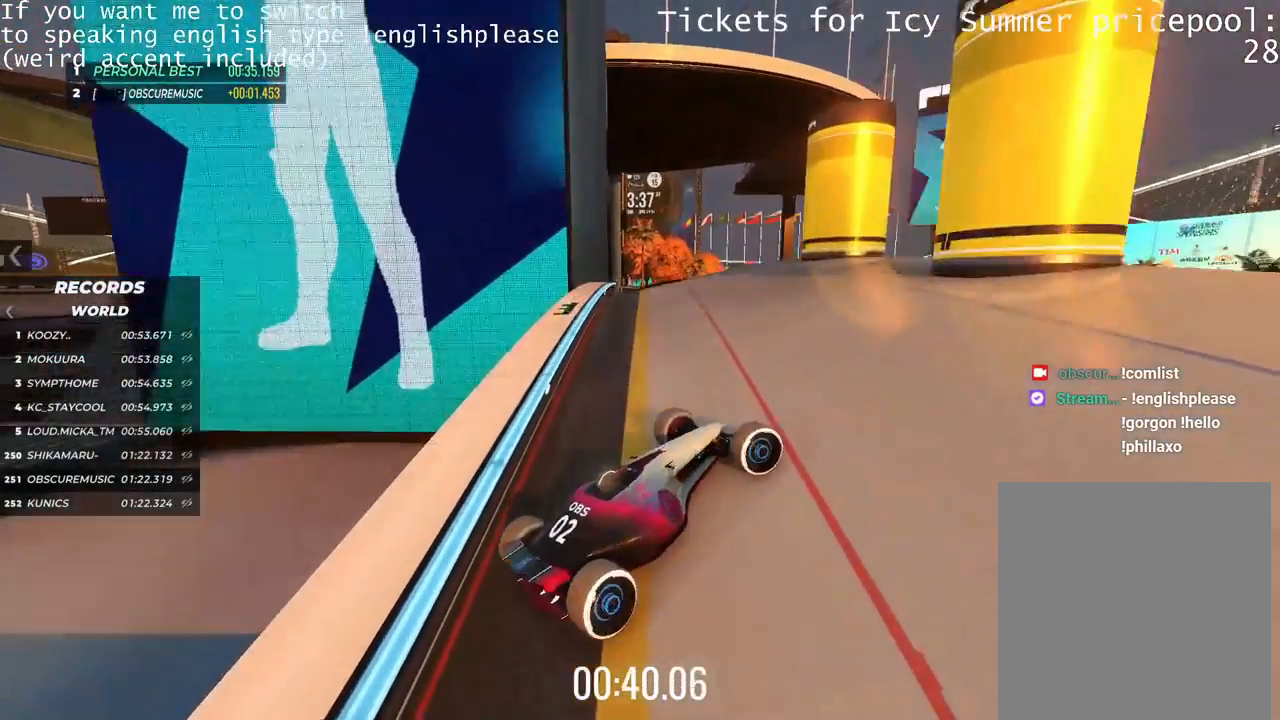
{"keys": ["left", "up"], "events": [[334, "left", "down"]]}
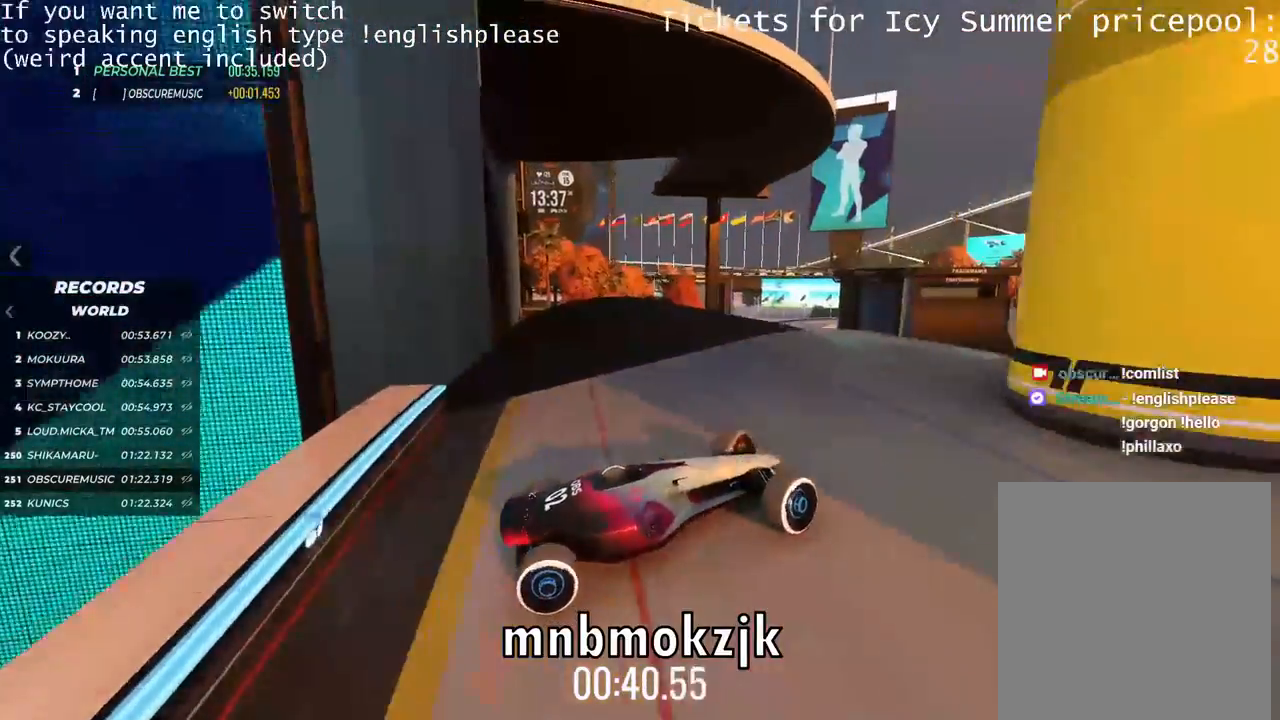
{"keys": ["left"], "events": [[50, "up", "up"]]}
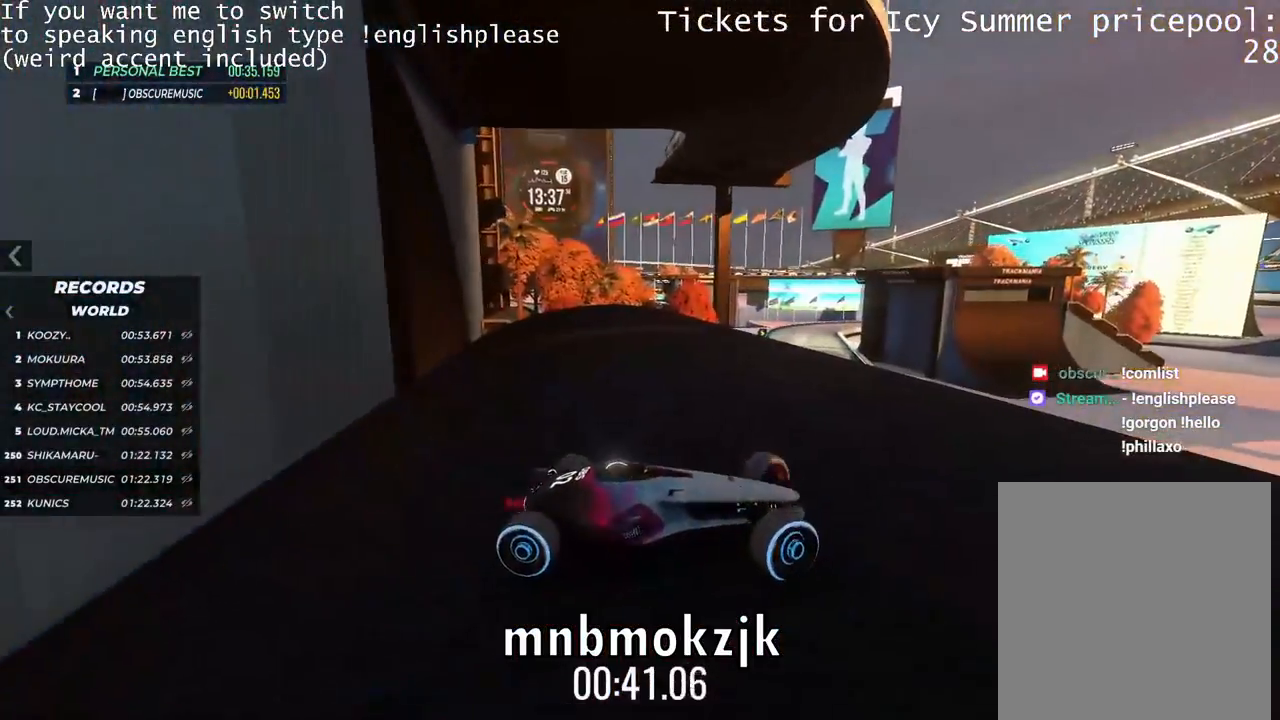
{"keys": ["left", "up"], "events": [[50, "up", "down"]]}
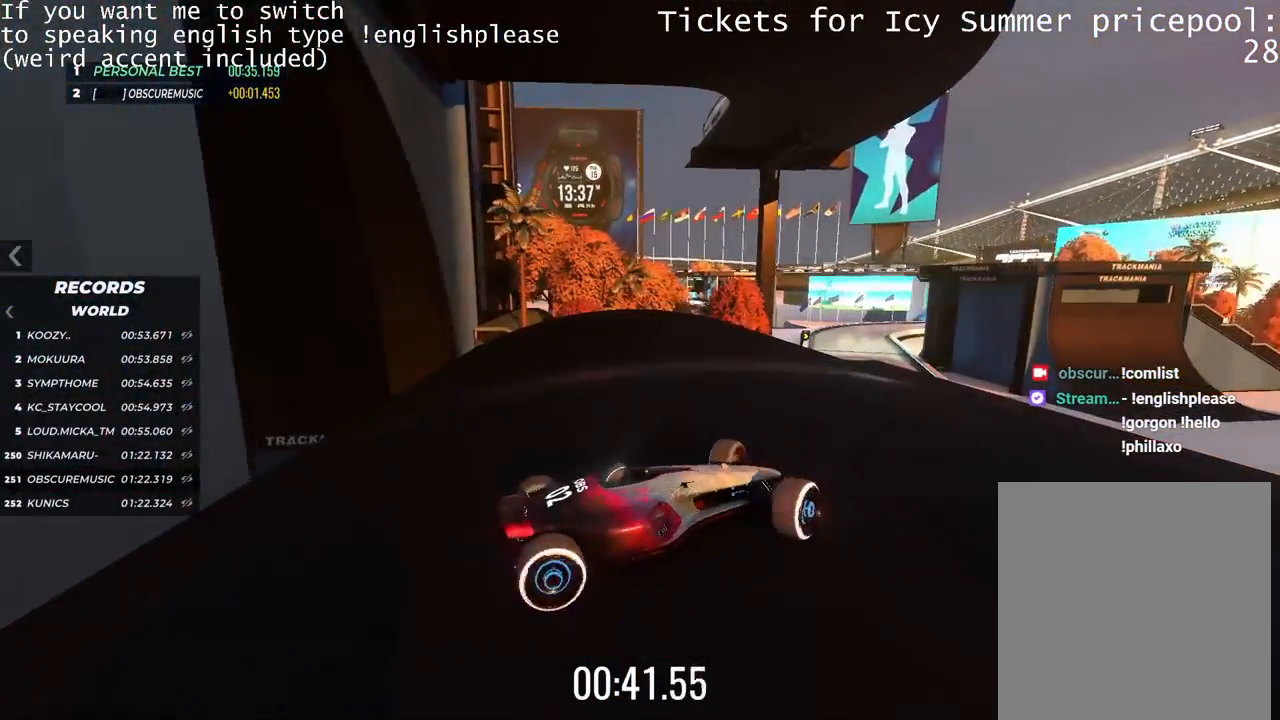
{"keys": ["up"], "events": [[117, "left", "up"], [234, "right", "down"], [484, "right", "up"]]}
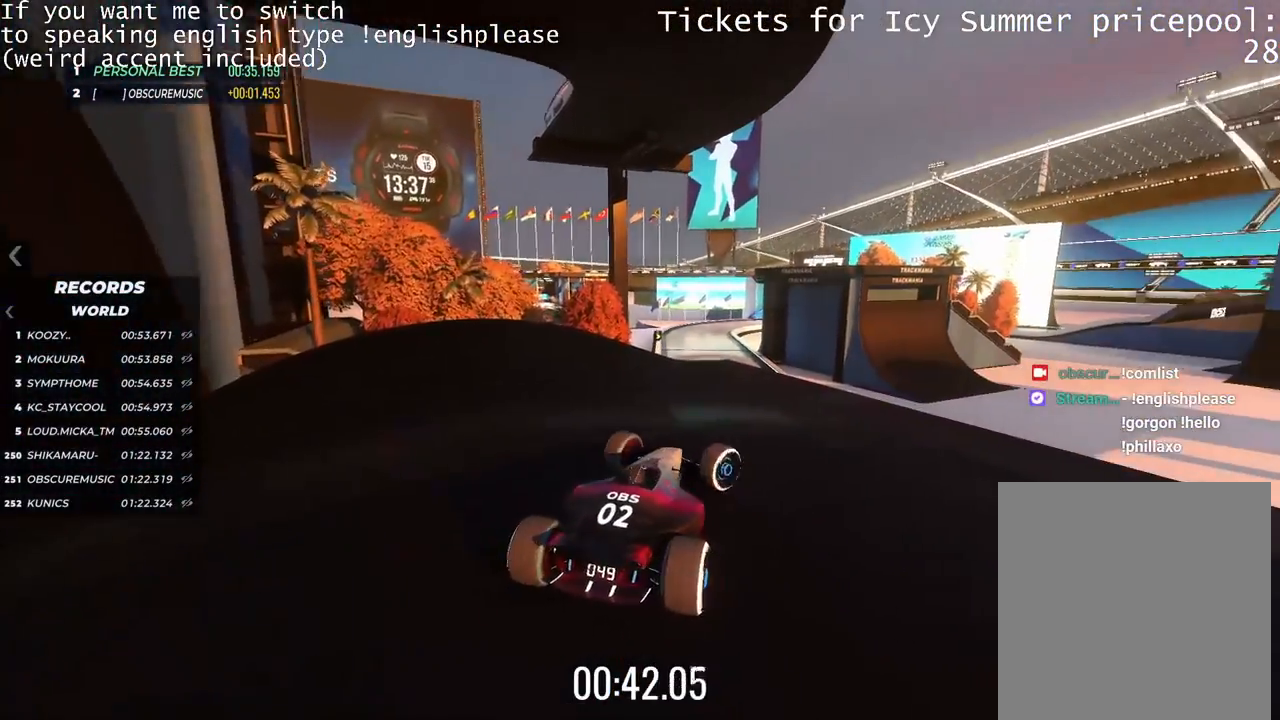
{"keys": ["up"], "events": []}
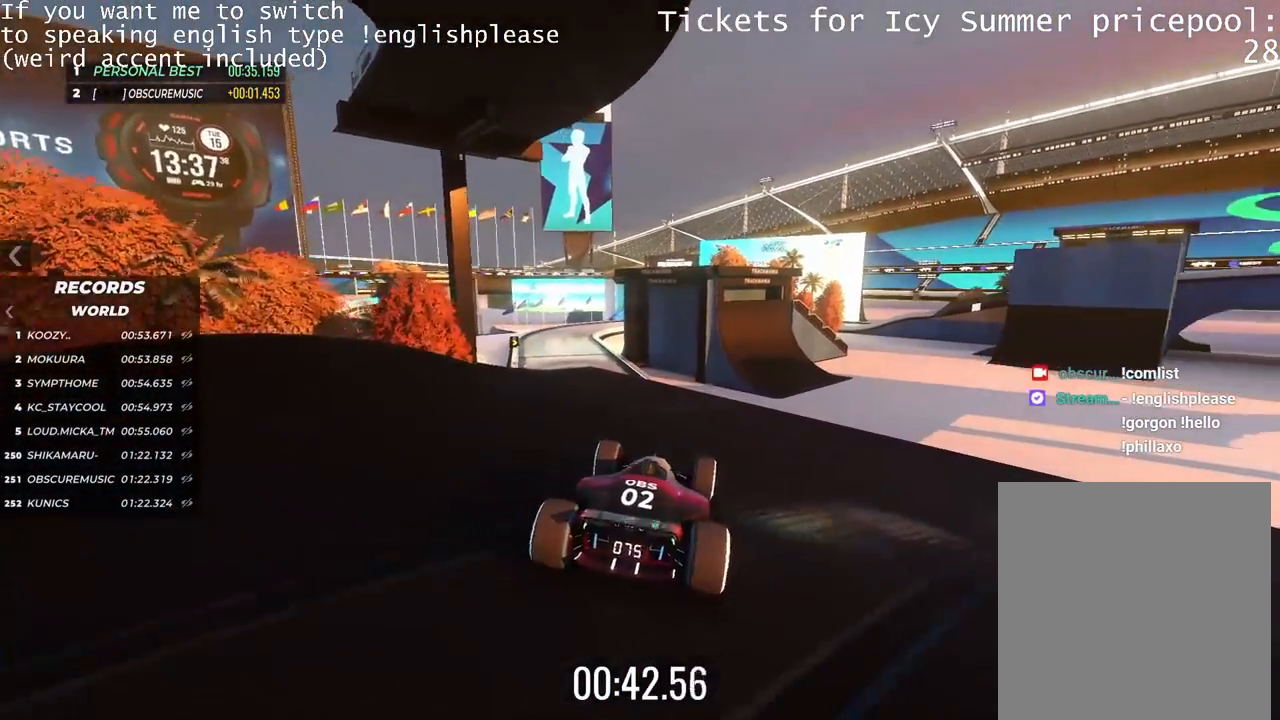
{"keys": ["left", "up"], "events": [[484, "left", "down"]]}
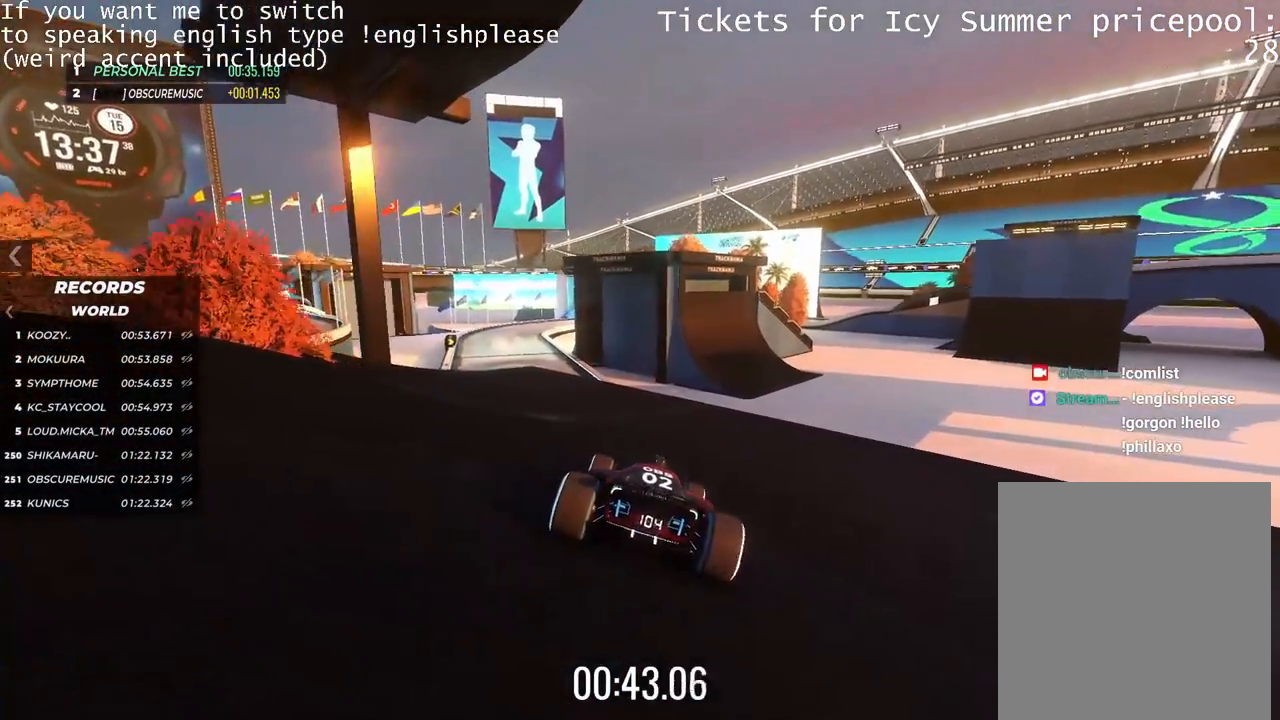
{"keys": ["up"], "events": [[83, "left", "up"]]}
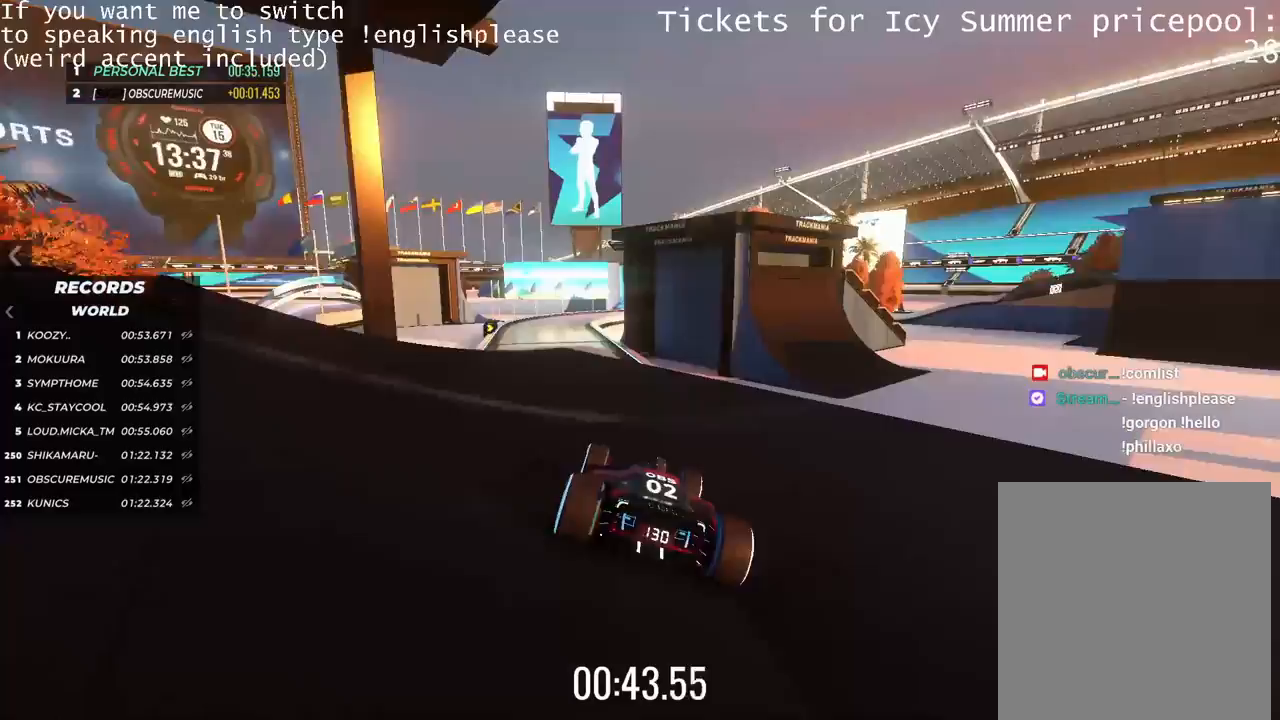
{"keys": ["up"], "events": [[17, "left", "down"], [217, "left", "up"], [384, "right", "down"], [417, "right", "up"]]}